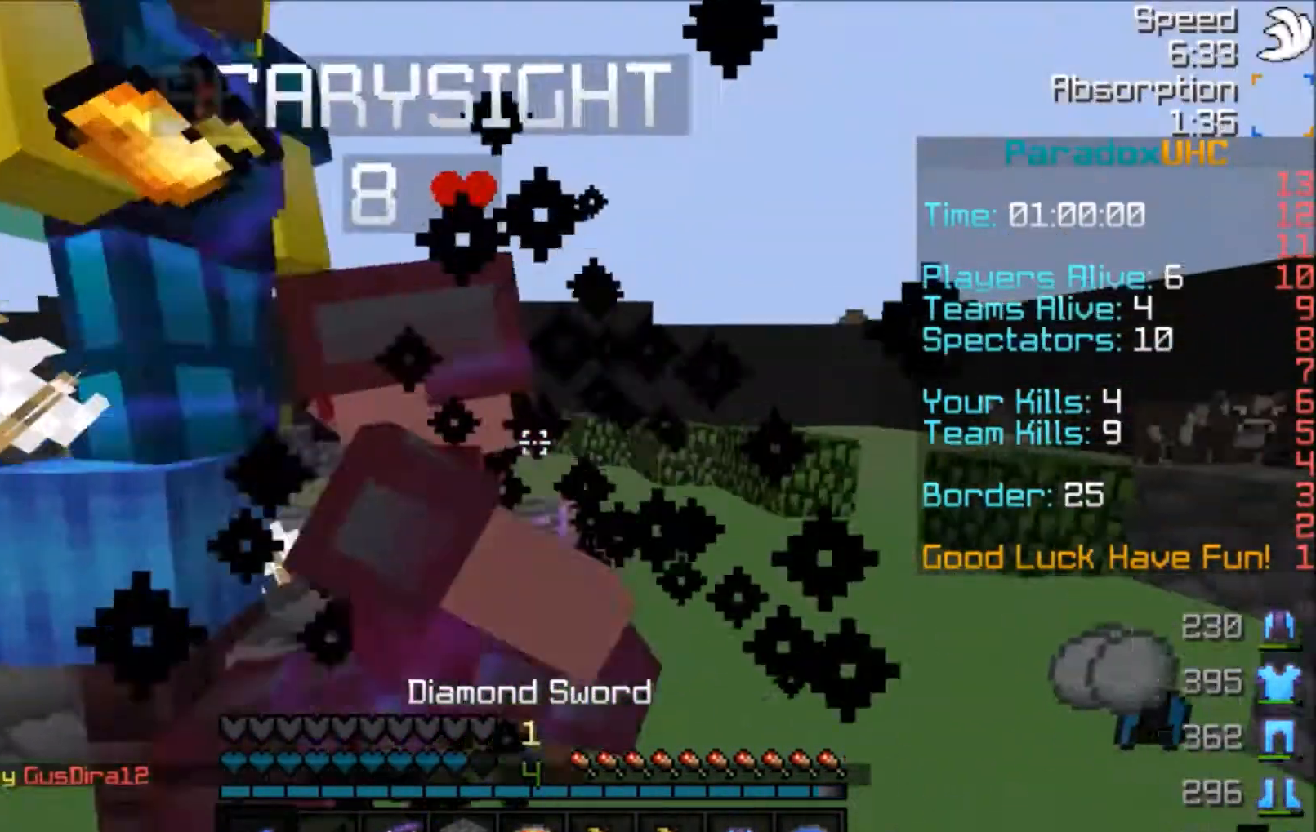
Gameplay with keyboard and mouse; each line is a JSON object with the keys and mouse buttons held at the frame after it. "events" lists presses ("down") and releases ("up") of "a", "d", "s", "space", "w", "mouse_left" and "mouse_right" between this image and that frame as [ms after this image, input, new state], when the widget could be followed in between. "mouse_left", "mouse_right" = the "left", "right" buttons of the "mouse" list. No other keys are recorded. Fast repeated clicks can show as one long hold. Mouse movement is not recorded.
{"keys": ["d", "w"], "mouse": [], "events": [[67, "mouse_left", "up"], [100, "mouse_left", "down"], [234, "mouse_left", "up"], [300, "w", "up"], [334, "mouse_left", "down"], [334, "w", "down"], [401, "mouse_left", "up"], [467, "mouse_left", "down"], [501, "mouse_left", "up"]]}
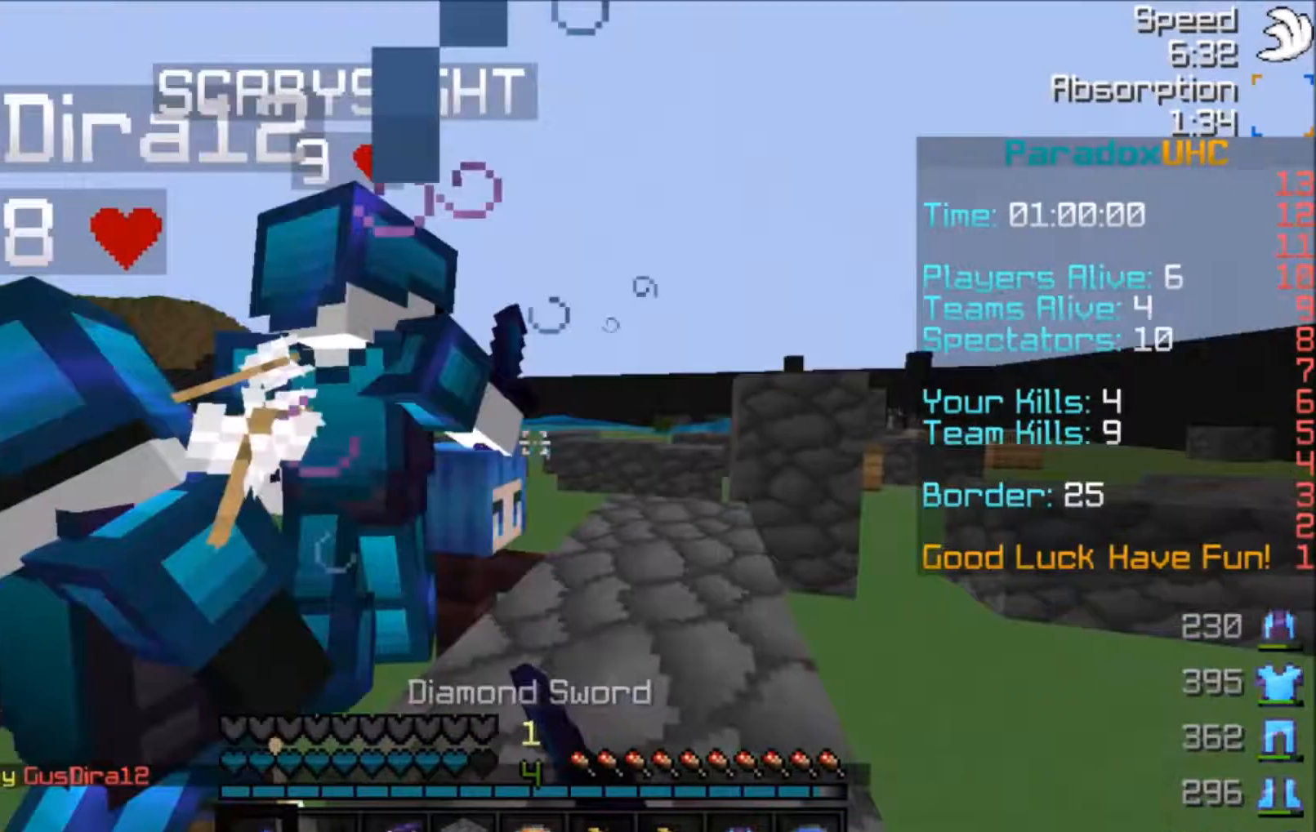
{"keys": ["d", "w"], "mouse": ["left"], "events": [[33, "mouse_left", "down"], [100, "mouse_left", "up"], [200, "mouse_left", "down"], [200, "space", "down"], [233, "mouse_left", "up"], [300, "mouse_left", "down"], [333, "space", "up"], [400, "mouse_left", "up"], [500, "mouse_left", "down"]]}
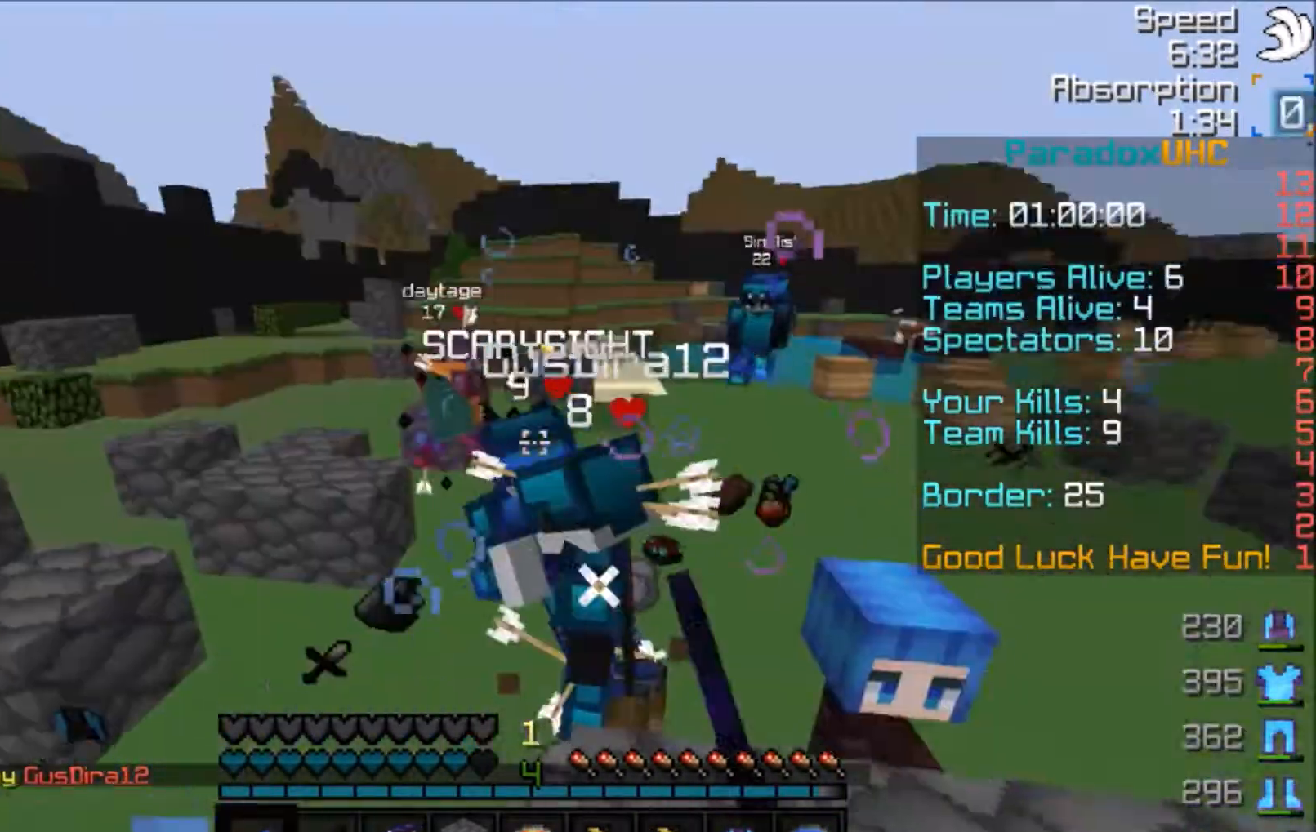
{"keys": ["a", "s"], "mouse": ["right"], "events": [[67, "d", "up"], [67, "mouse_left", "up"], [167, "a", "down"], [200, "w", "up"], [301, "mouse_right", "down"], [301, "s", "down"]]}
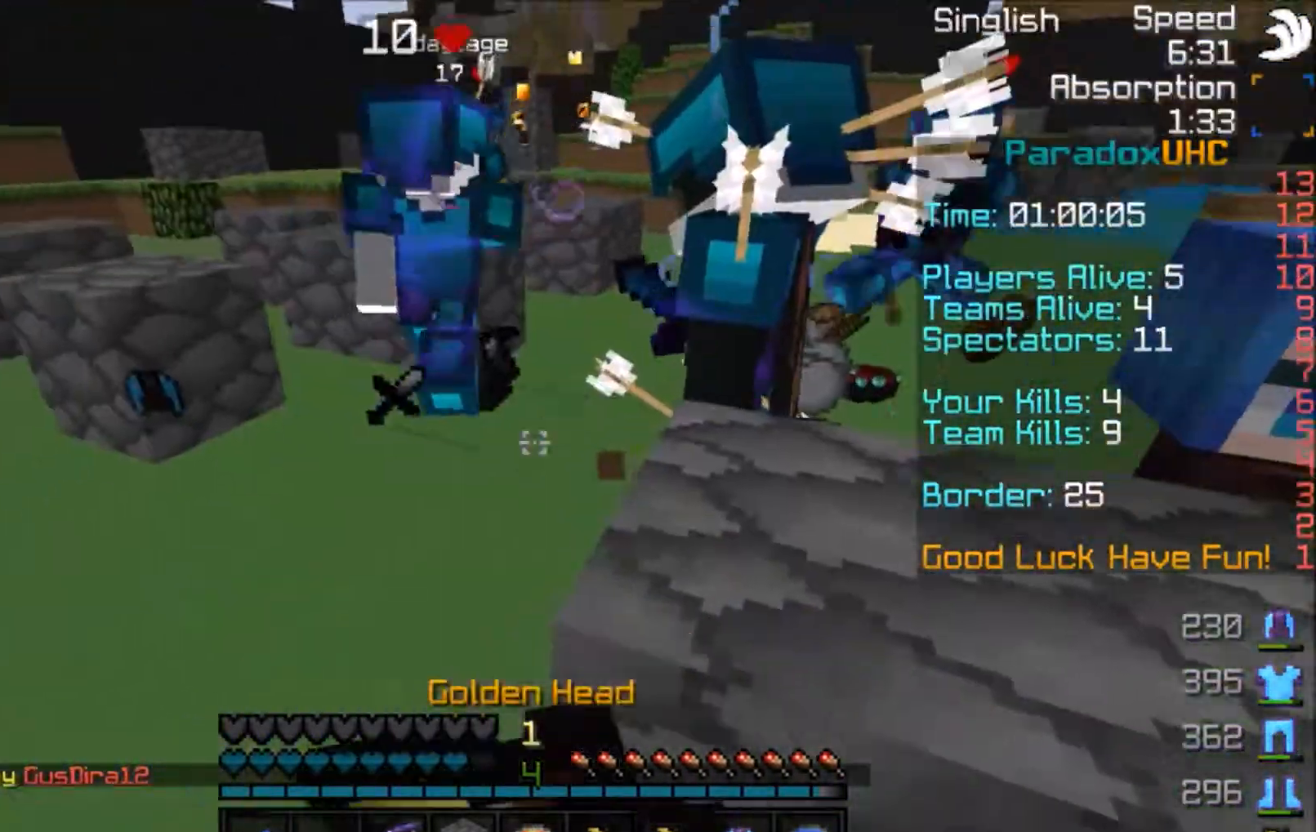
{"keys": ["a", "s"], "mouse": ["right"], "events": [[133, "space", "down"], [367, "space", "up"]]}
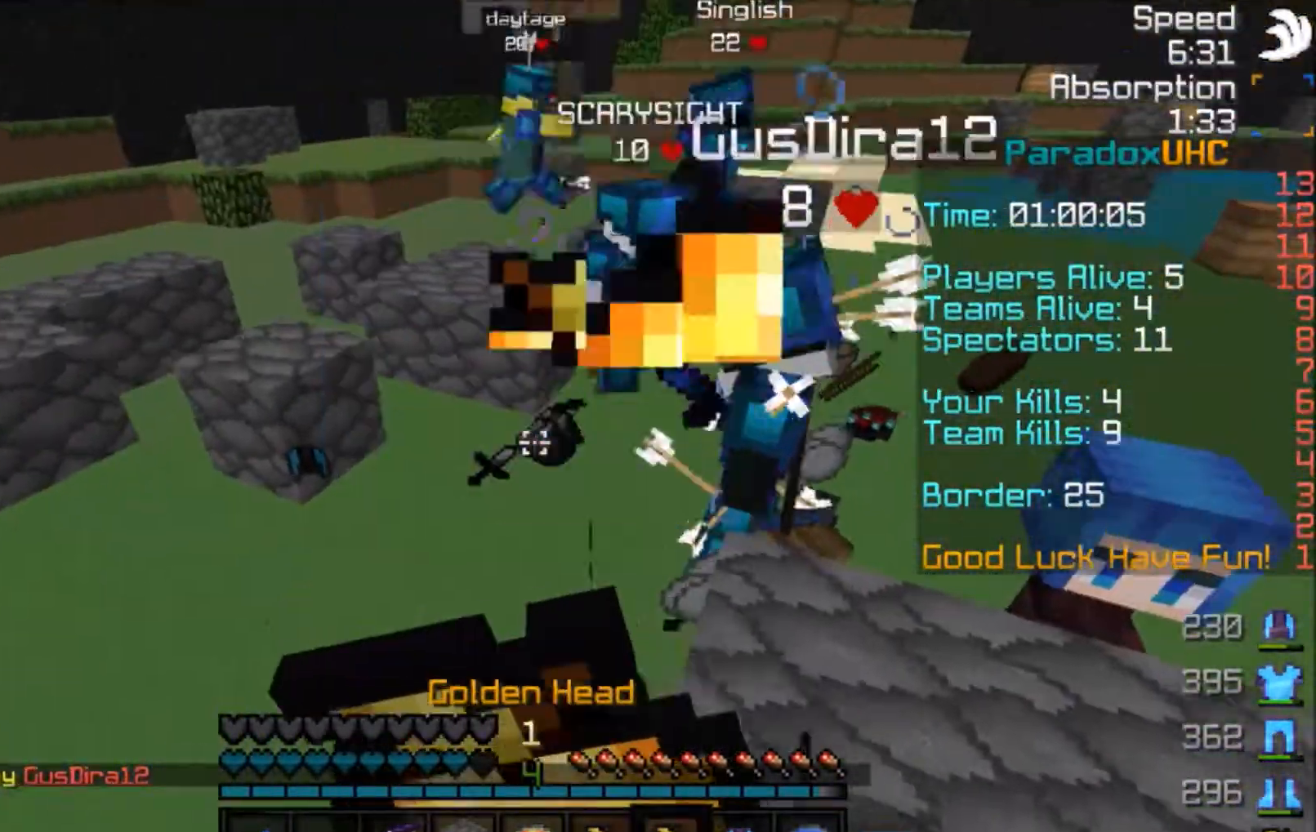
{"keys": ["a", "w"], "mouse": ["right"], "events": [[367, "s", "up"], [467, "w", "down"]]}
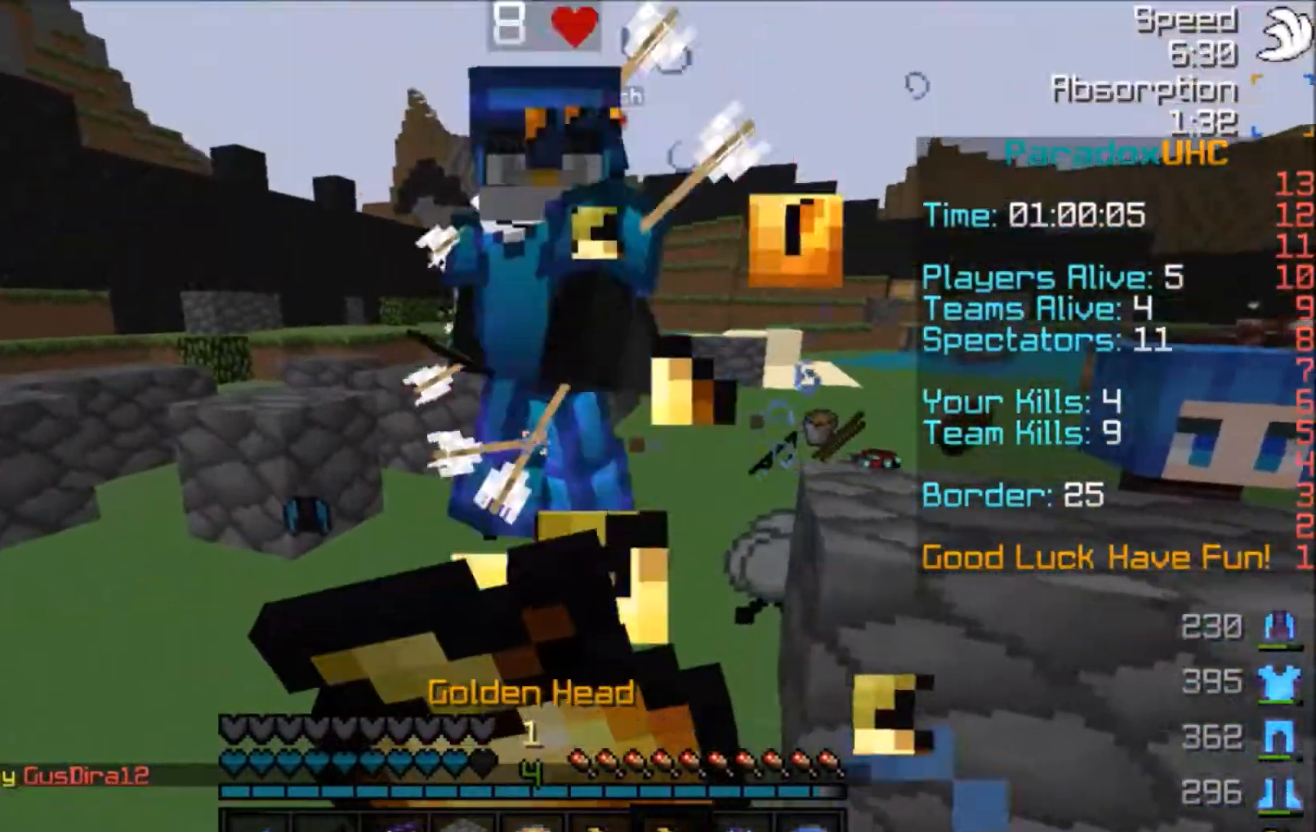
{"keys": ["w"], "mouse": ["right"], "events": [[267, "a", "up"]]}
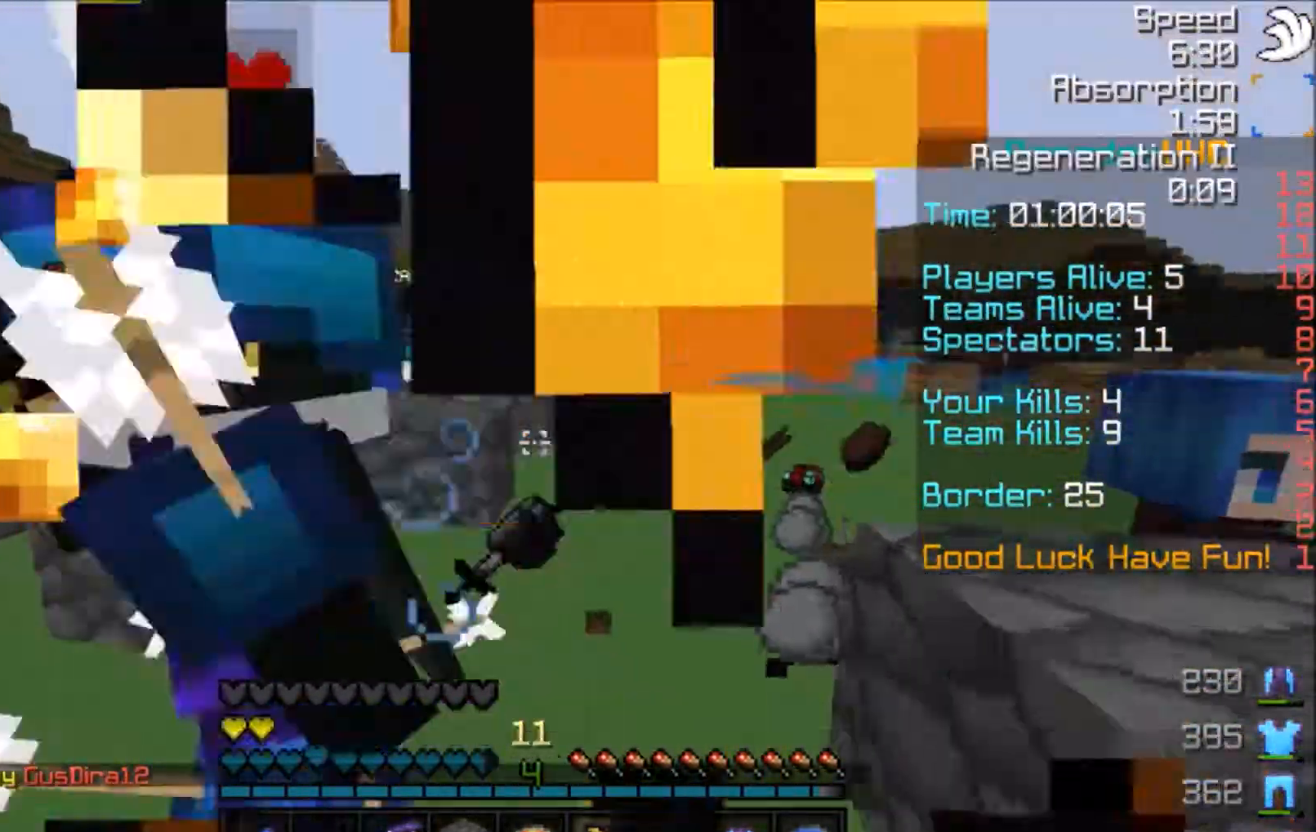
{"keys": ["a", "space", "w"], "mouse": [], "events": [[100, "mouse_right", "up"], [401, "space", "down"], [501, "a", "down"]]}
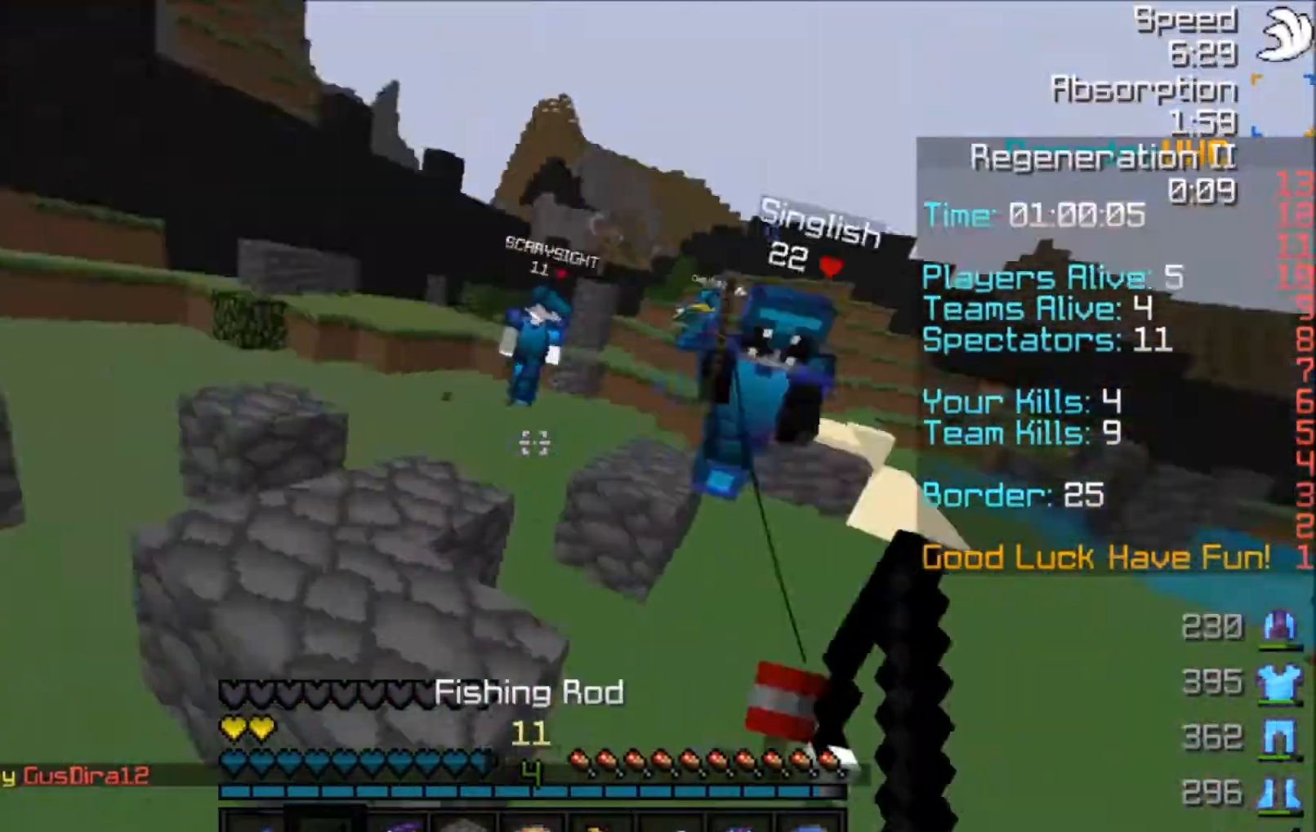
{"keys": ["d", "w"], "mouse": ["right"], "events": [[33, "space", "up"], [233, "a", "up"], [433, "mouse_right", "down"], [500, "d", "down"]]}
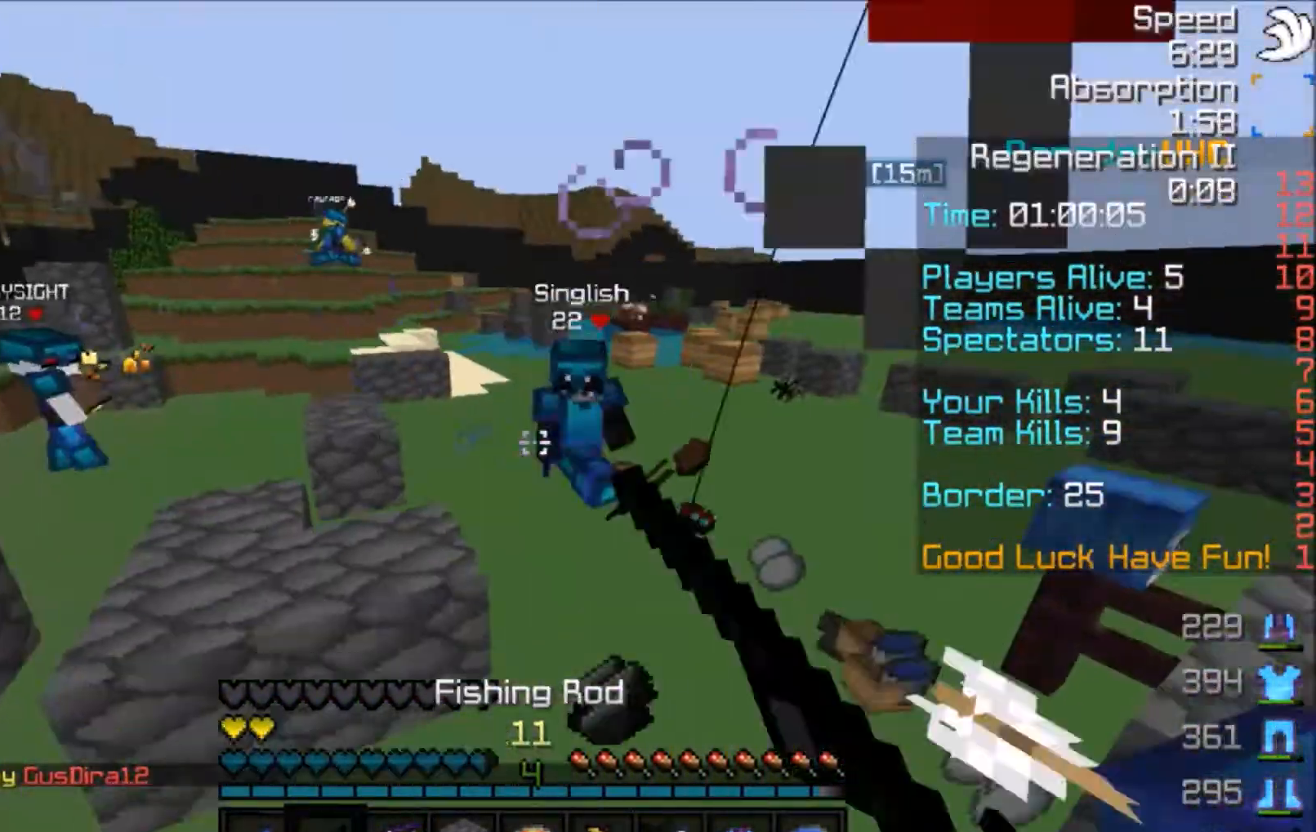
{"keys": ["w"], "mouse": ["left"], "events": [[34, "mouse_right", "up"], [100, "mouse_left", "down"], [200, "mouse_left", "up"], [267, "d", "up"], [267, "mouse_left", "down"], [367, "mouse_left", "up"], [401, "mouse_left", "down"], [467, "mouse_left", "up"], [501, "mouse_left", "down"]]}
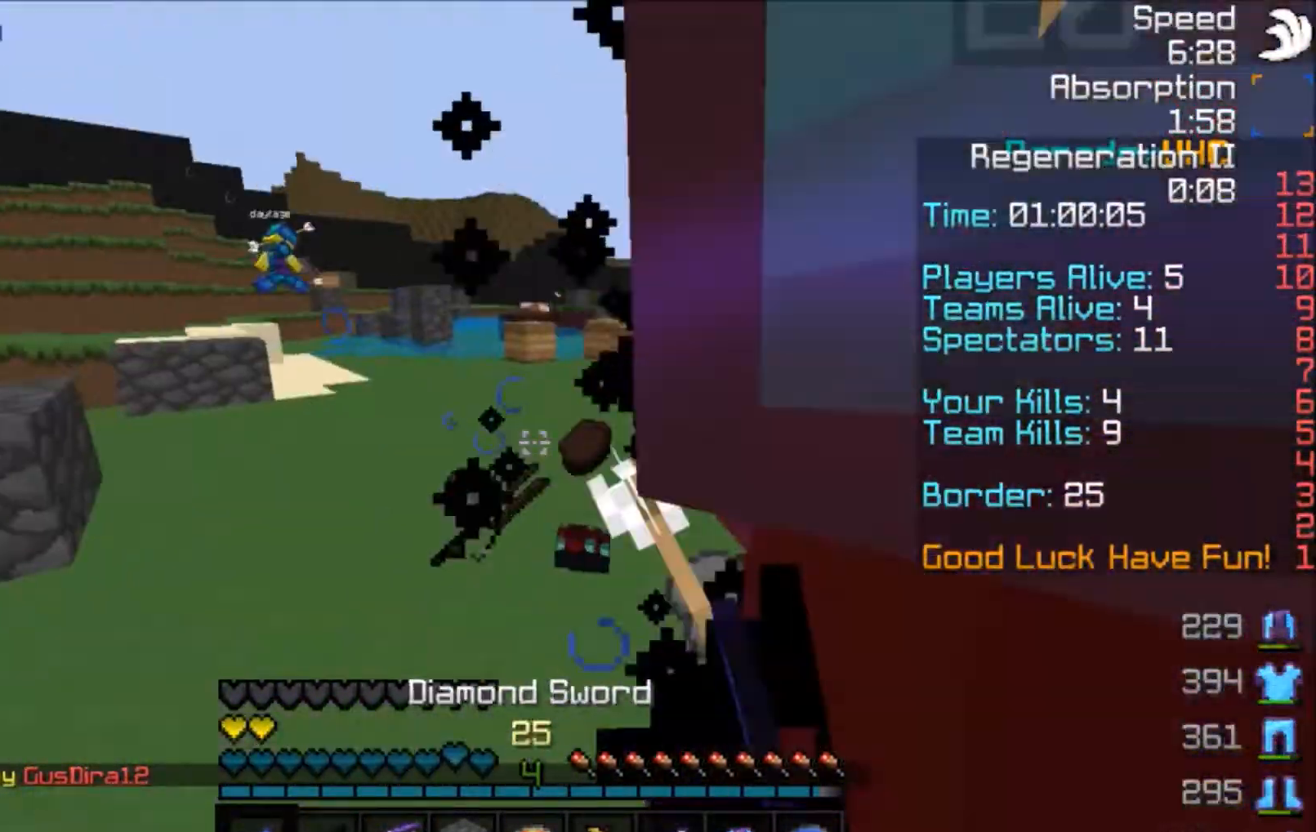
{"keys": ["d", "w"], "mouse": [], "events": [[33, "mouse_left", "up"], [100, "mouse_left", "down"], [300, "mouse_left", "up"], [333, "mouse_left", "down"], [400, "d", "down"], [400, "mouse_left", "up"], [433, "mouse_left", "down"], [500, "mouse_left", "up"]]}
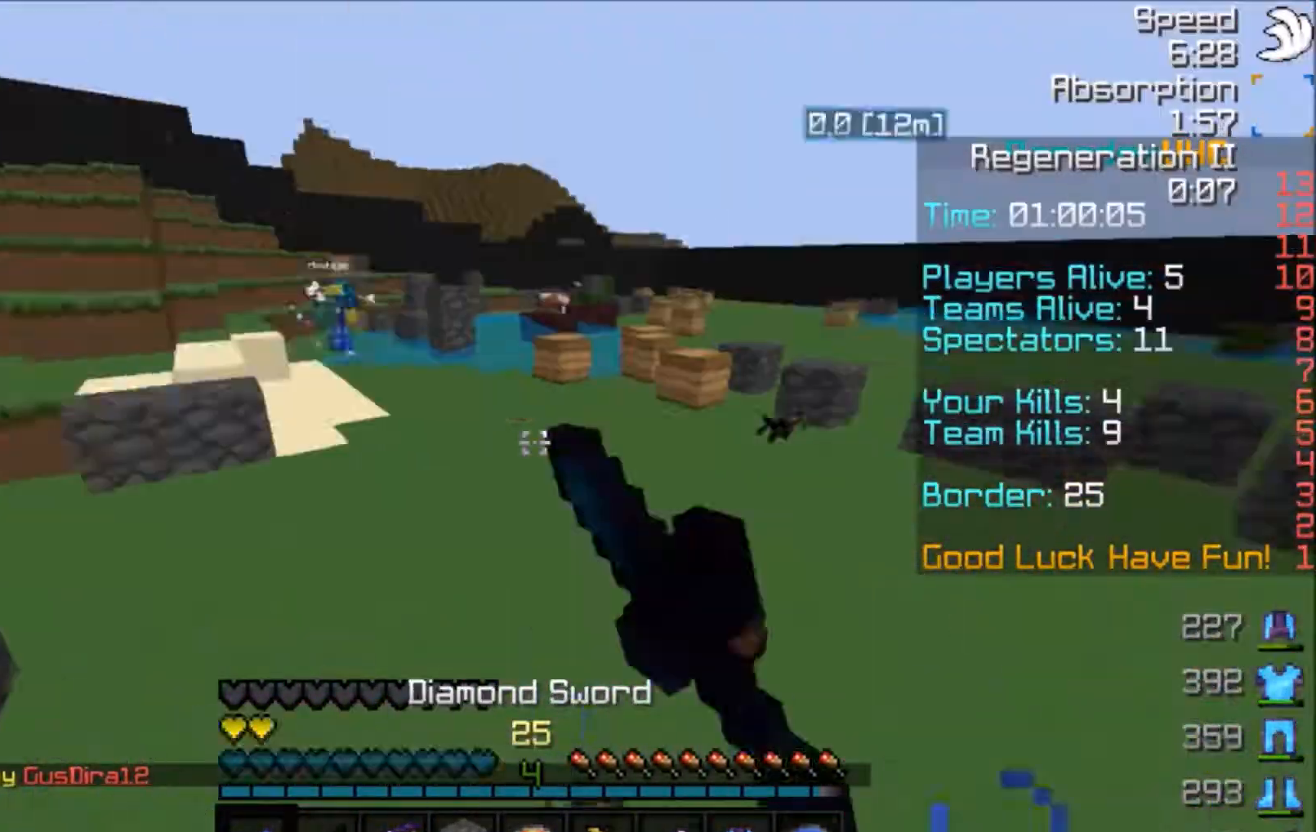
{"keys": ["space", "w"], "mouse": [], "events": [[34, "d", "up"], [34, "mouse_left", "down"], [100, "mouse_left", "up"], [301, "space", "down"]]}
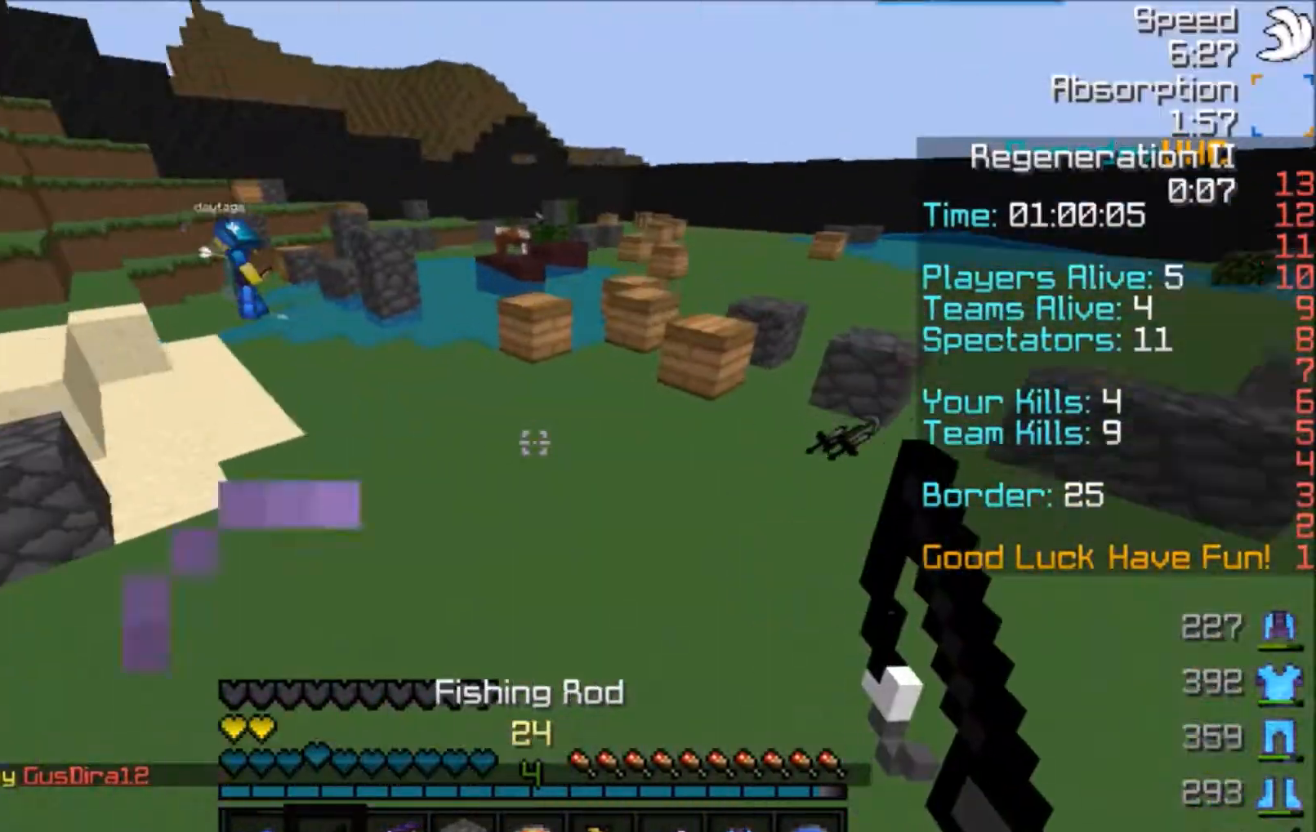
{"keys": ["a", "space", "w"], "mouse": [], "events": [[100, "space", "up"], [333, "space", "down"], [400, "a", "down"]]}
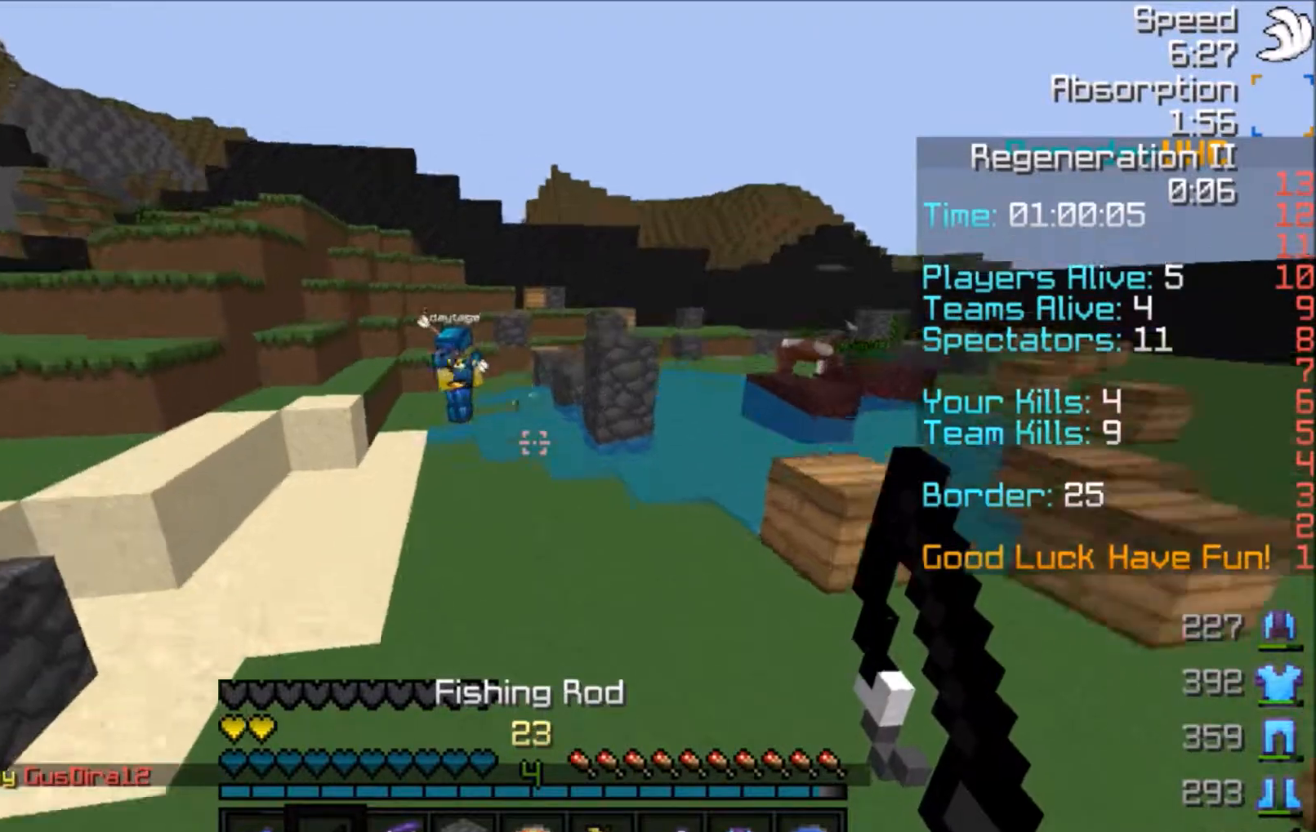
{"keys": ["w"], "mouse": [], "events": [[34, "space", "up"], [267, "a", "up"]]}
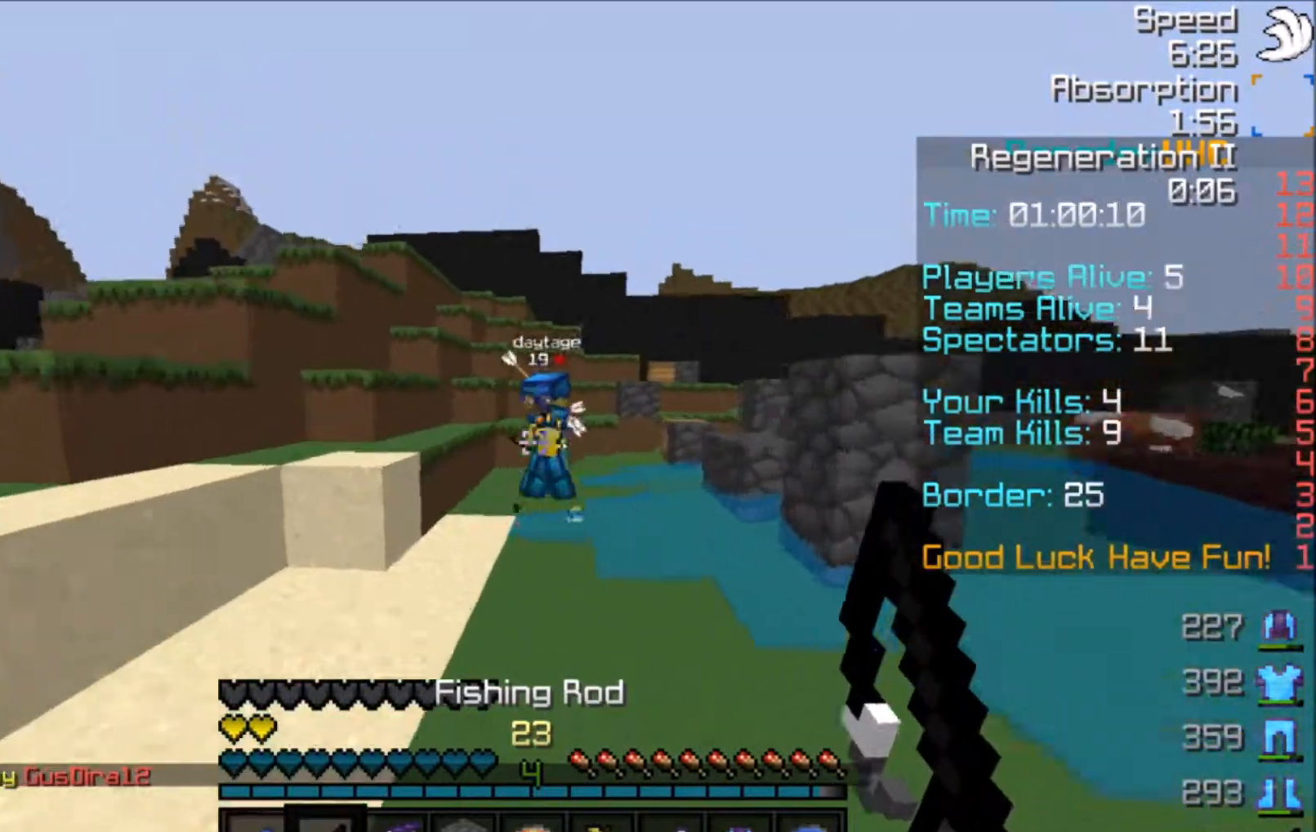
{"keys": ["a", "w"], "mouse": [], "events": [[167, "mouse_right", "down"], [267, "a", "down"], [267, "mouse_right", "up"], [367, "mouse_right", "down"], [467, "mouse_right", "up"]]}
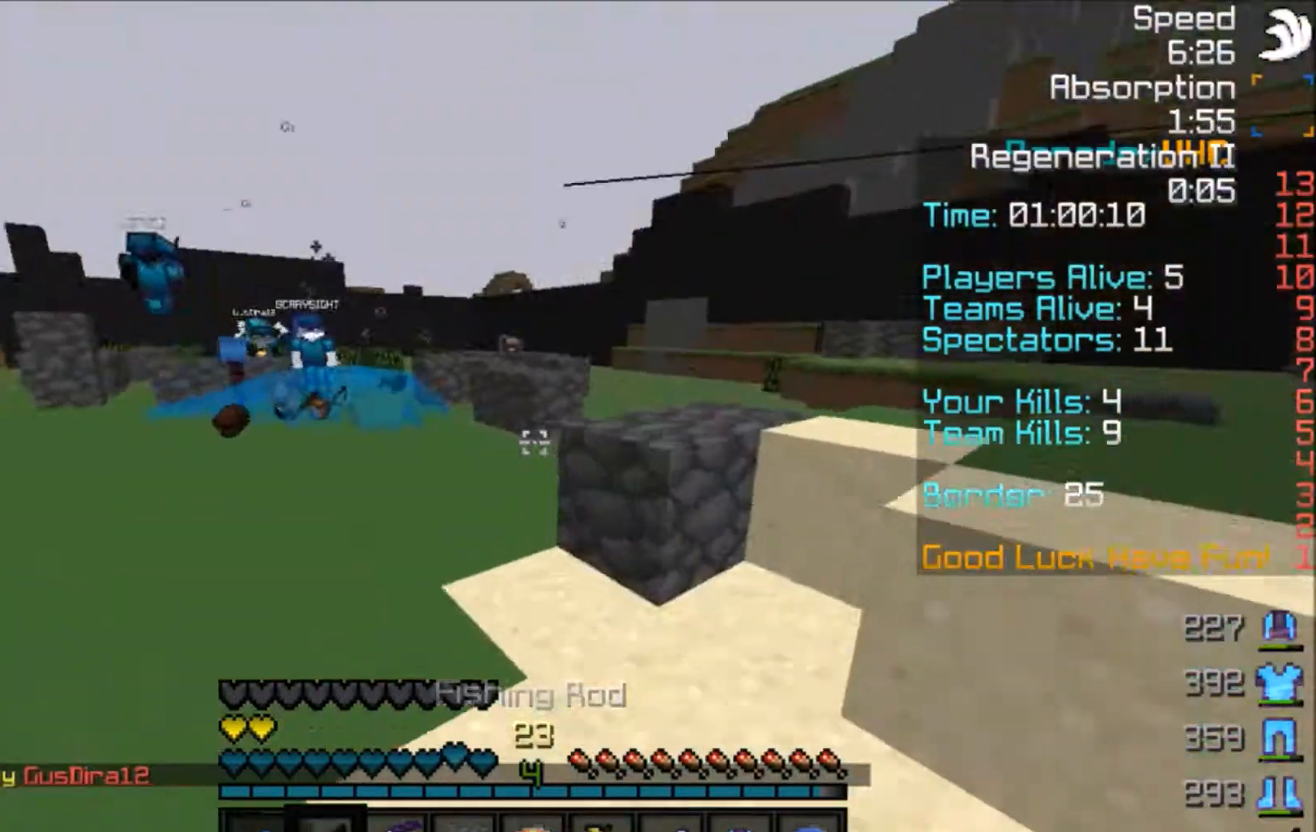
{"keys": ["space", "w"], "mouse": [], "events": [[67, "a", "up"], [367, "space", "down"]]}
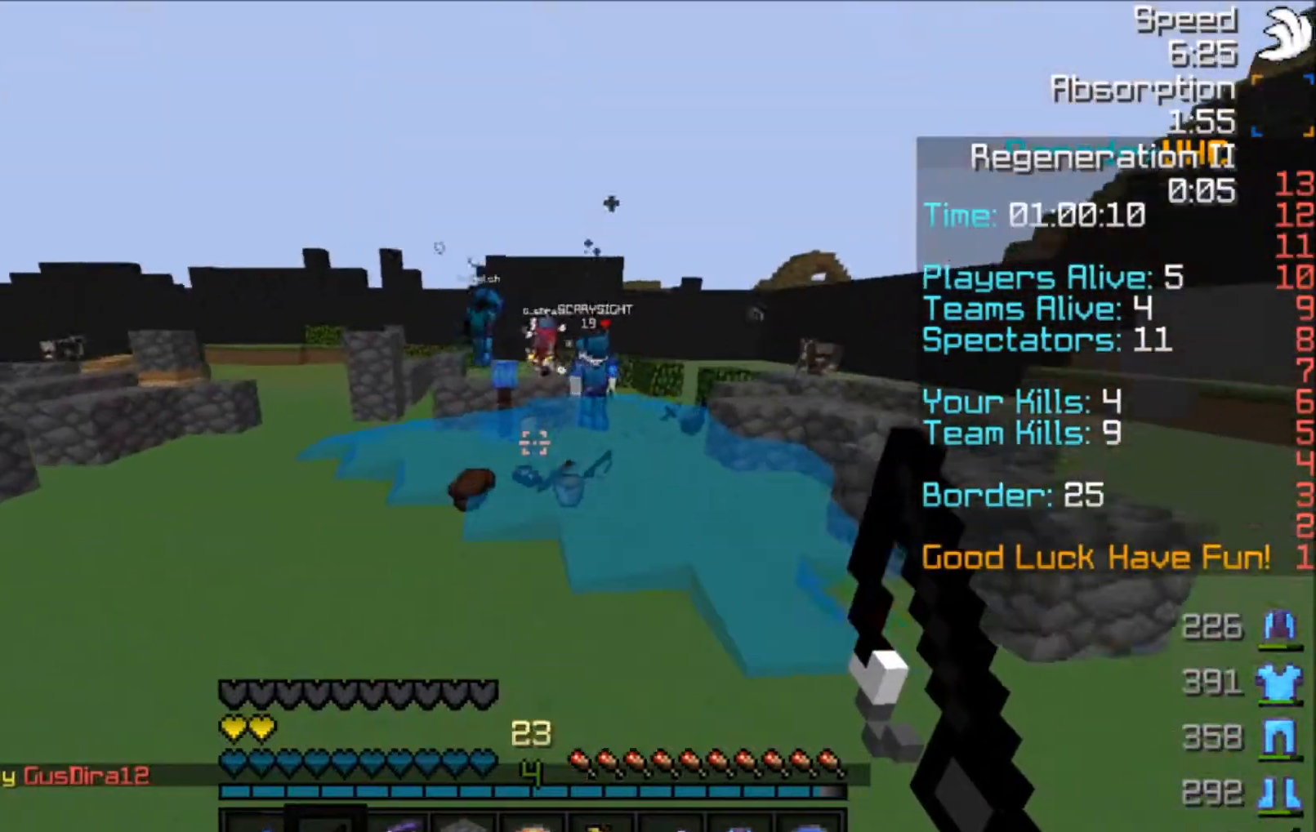
{"keys": ["space", "w"], "mouse": ["right"], "events": [[33, "a", "down"], [33, "space", "up"], [267, "a", "up"], [433, "mouse_right", "down"], [467, "space", "down"]]}
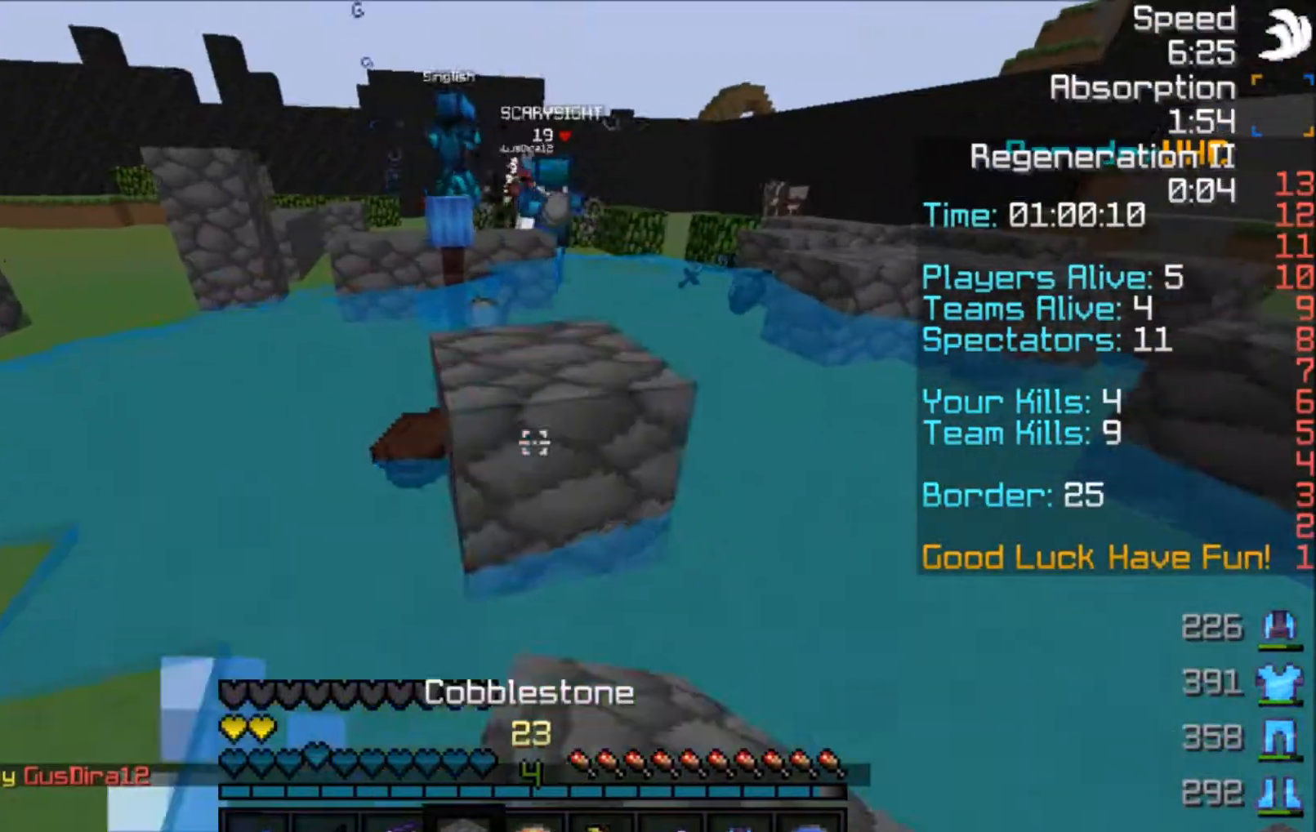
{"keys": ["space", "w"], "mouse": [], "events": [[34, "mouse_right", "up"], [167, "mouse_right", "down"], [200, "space", "up"], [267, "mouse_right", "up"], [267, "space", "down"], [334, "space", "up"], [367, "space", "down"]]}
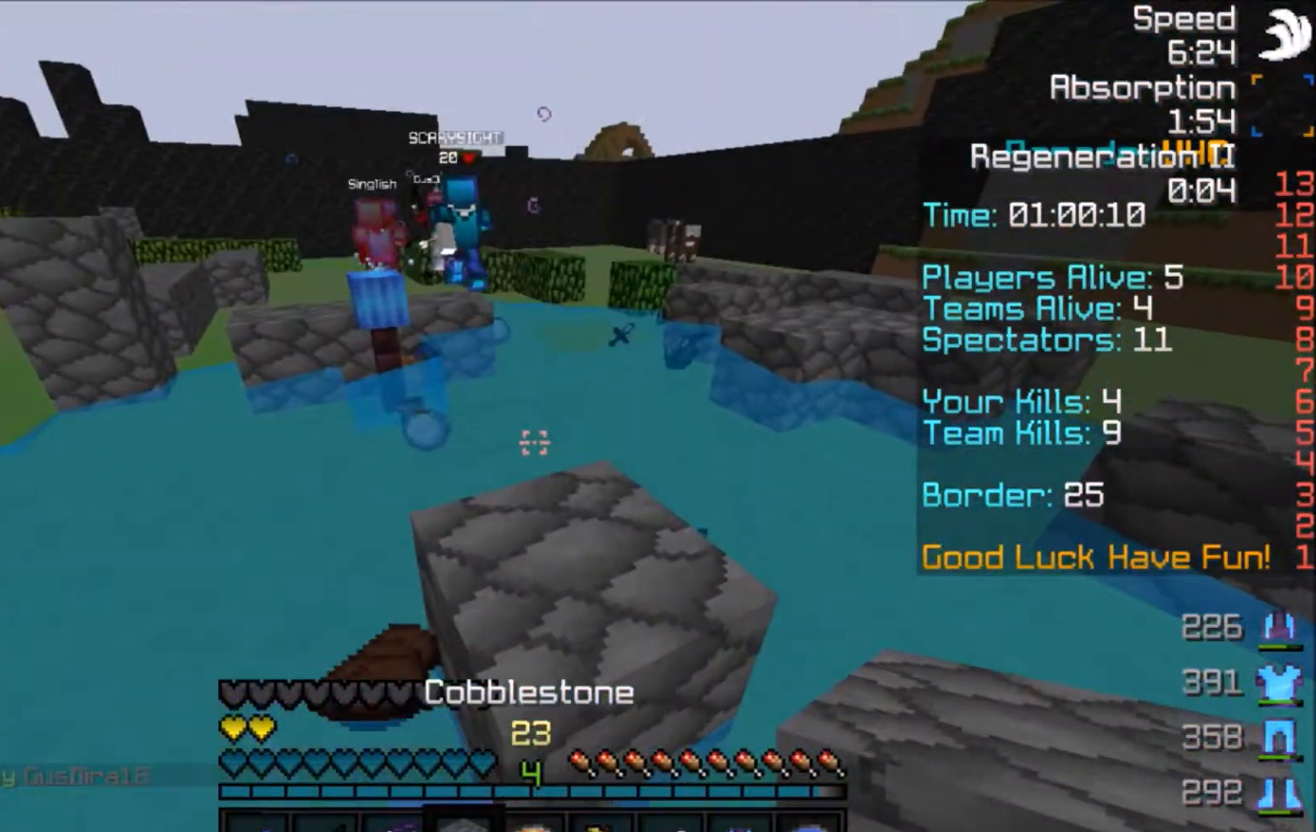
{"keys": ["space", "w"], "mouse": [], "events": []}
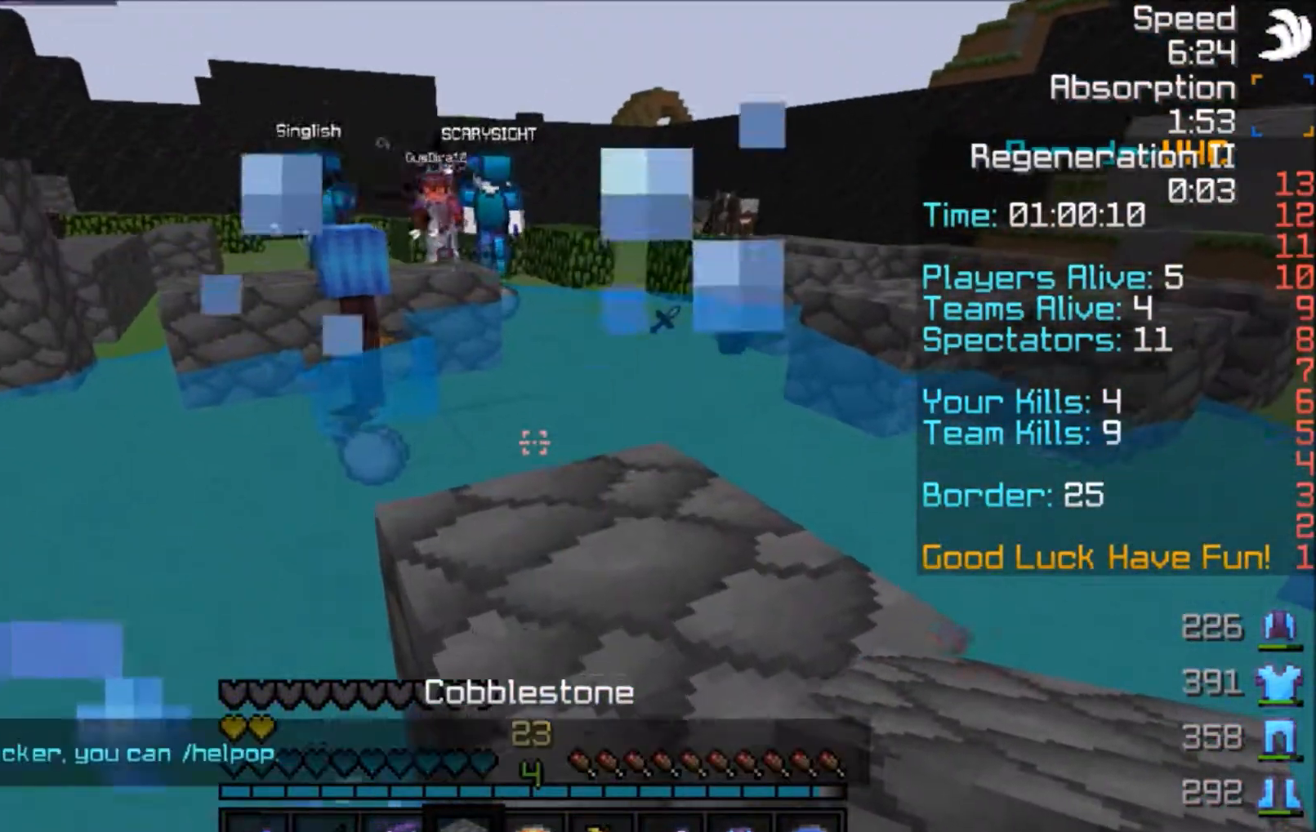
{"keys": ["space", "w"], "mouse": [], "events": []}
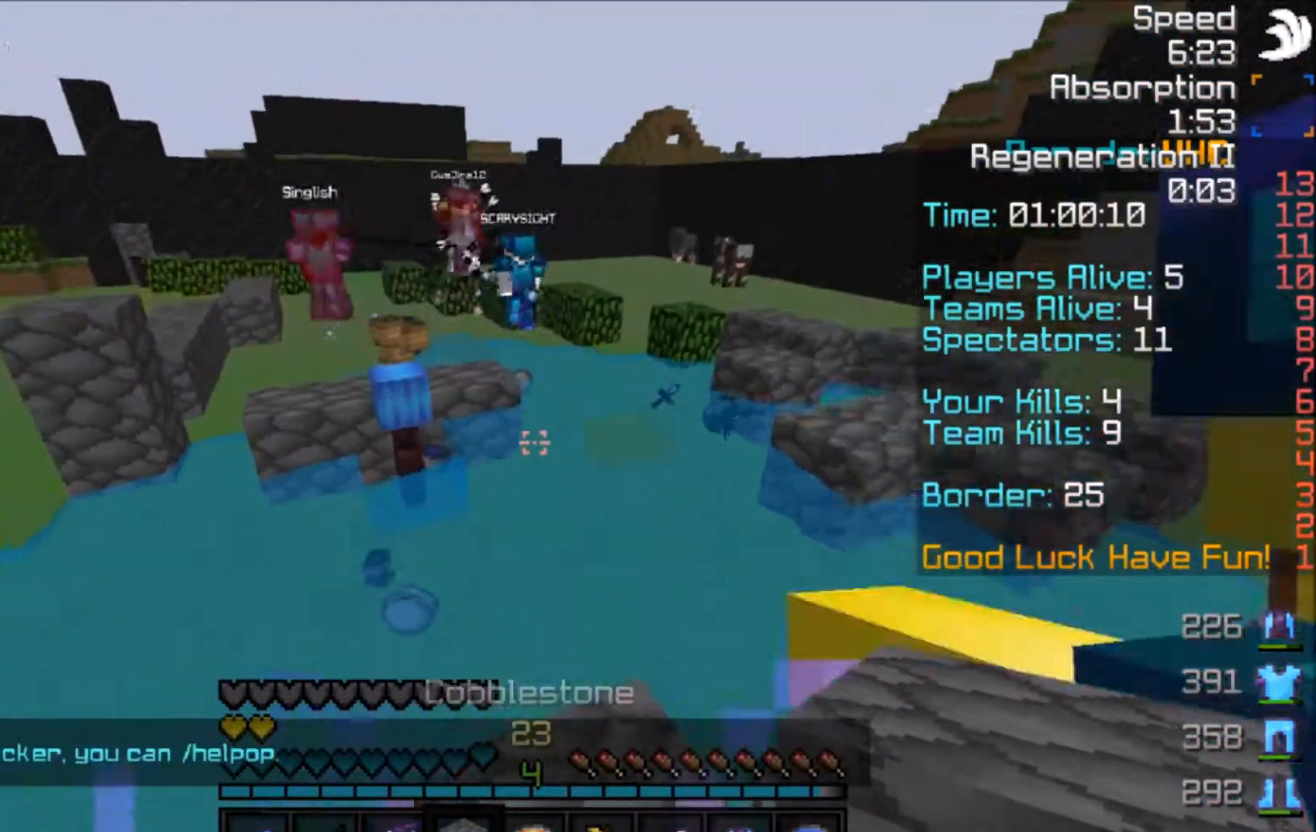
{"keys": ["a", "space", "w"], "mouse": [], "events": [[133, "space", "up"], [300, "mouse_right", "down"], [367, "space", "down"], [433, "mouse_right", "up"], [467, "a", "down"]]}
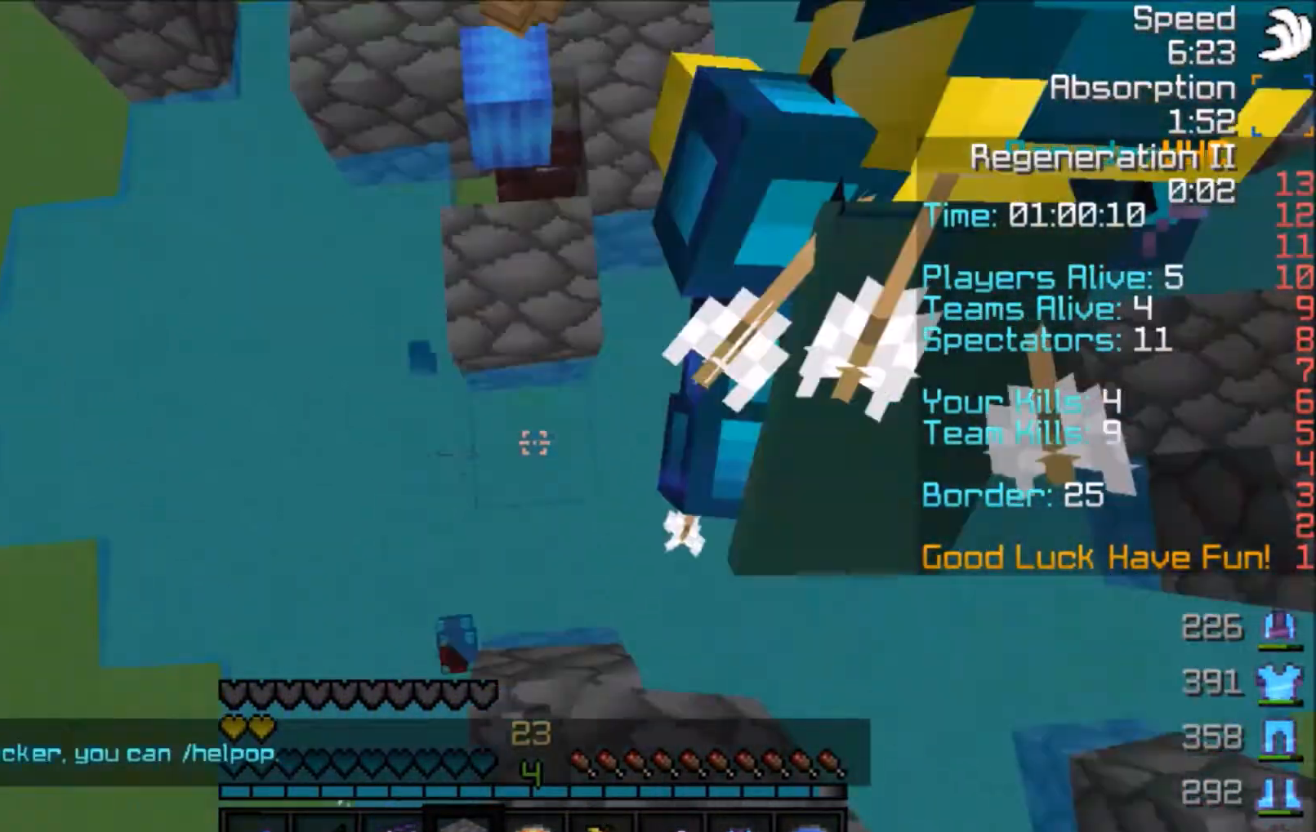
{"keys": ["space", "w"], "mouse": [], "events": [[34, "mouse_right", "down"], [34, "space", "up"], [100, "mouse_right", "up"], [167, "mouse_right", "down"], [267, "a", "up"], [267, "mouse_right", "up"], [267, "space", "down"]]}
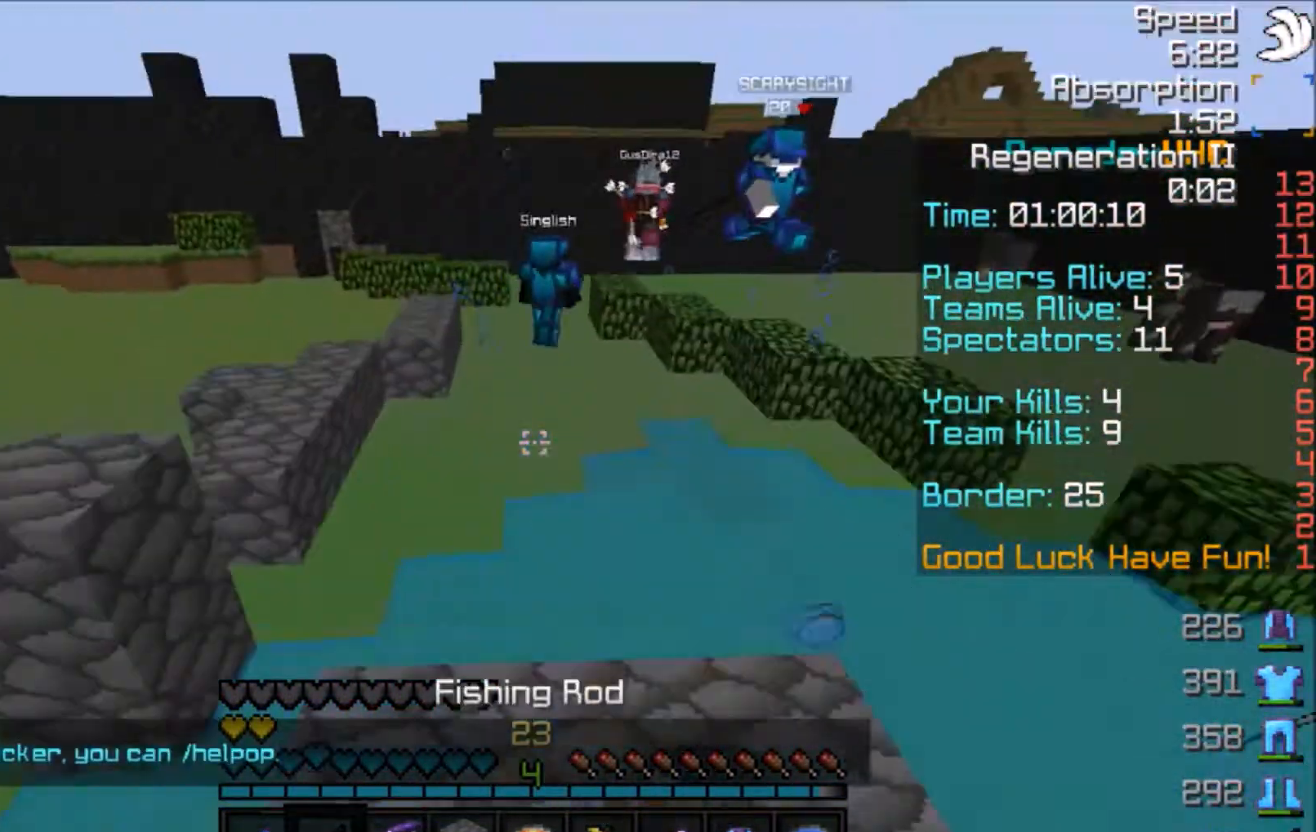
{"keys": ["space", "w"], "mouse": [], "events": [[167, "a", "down"], [267, "space", "up"], [333, "a", "up"], [467, "space", "down"]]}
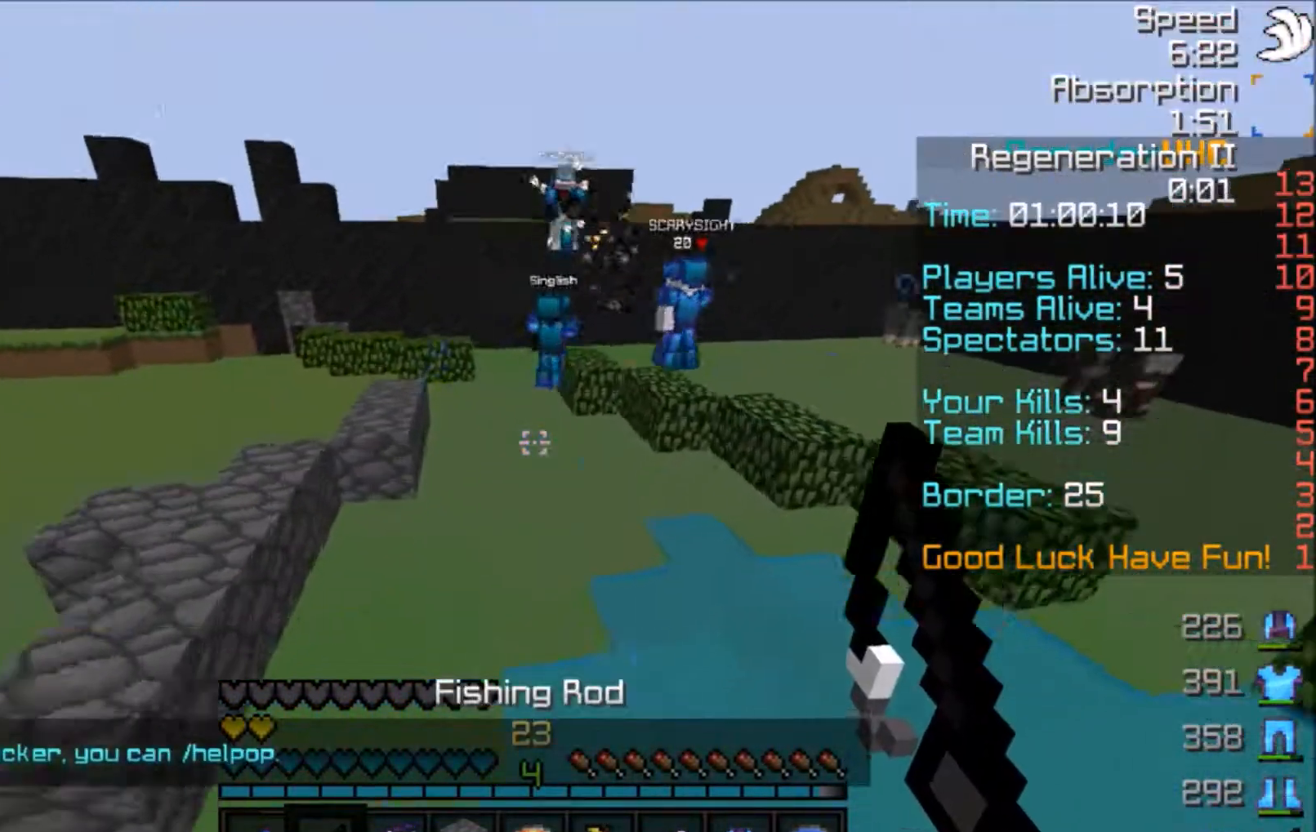
{"keys": ["w"], "mouse": [], "events": [[100, "a", "down"], [367, "a", "up"], [467, "space", "up"]]}
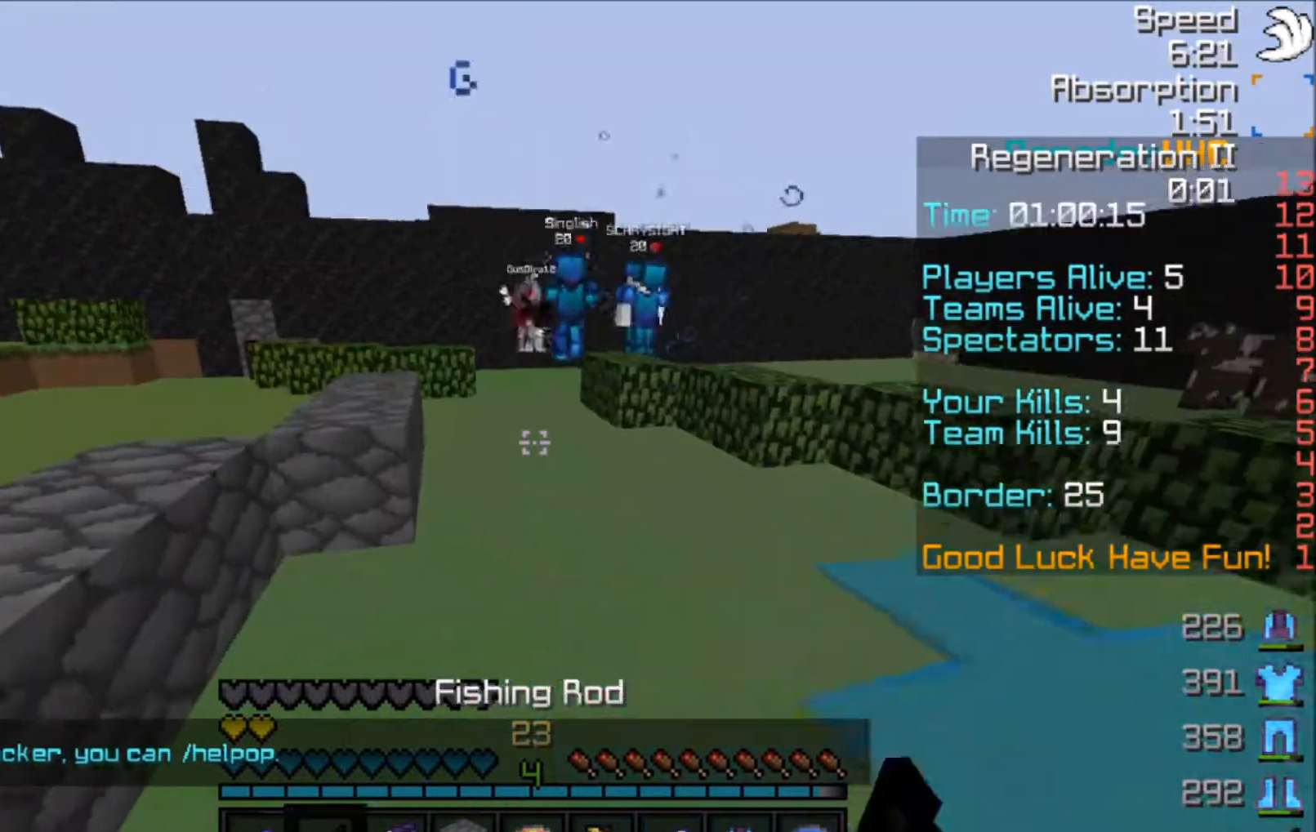
{"keys": ["space", "w"], "mouse": [], "events": [[333, "space", "down"]]}
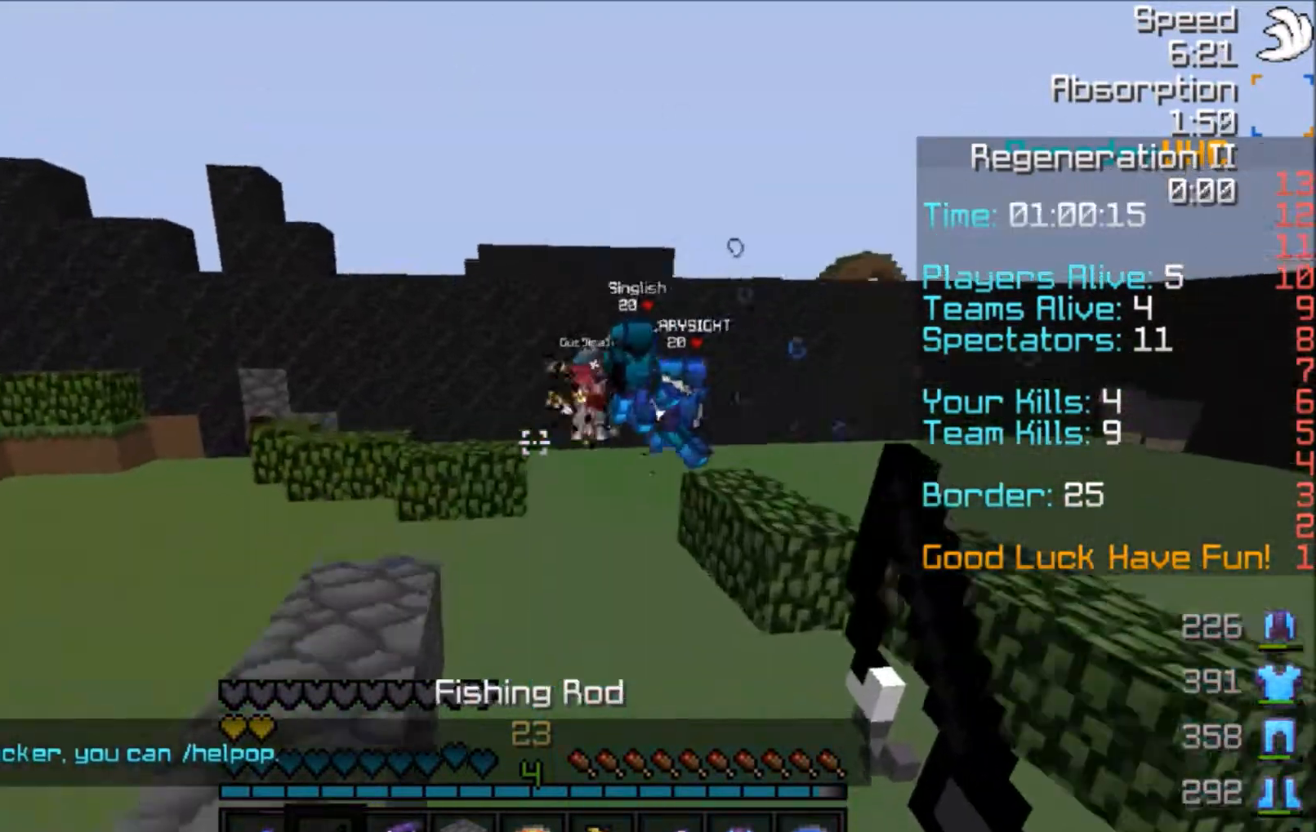
{"keys": ["space", "w"], "mouse": [], "events": [[134, "space", "up"], [367, "space", "down"]]}
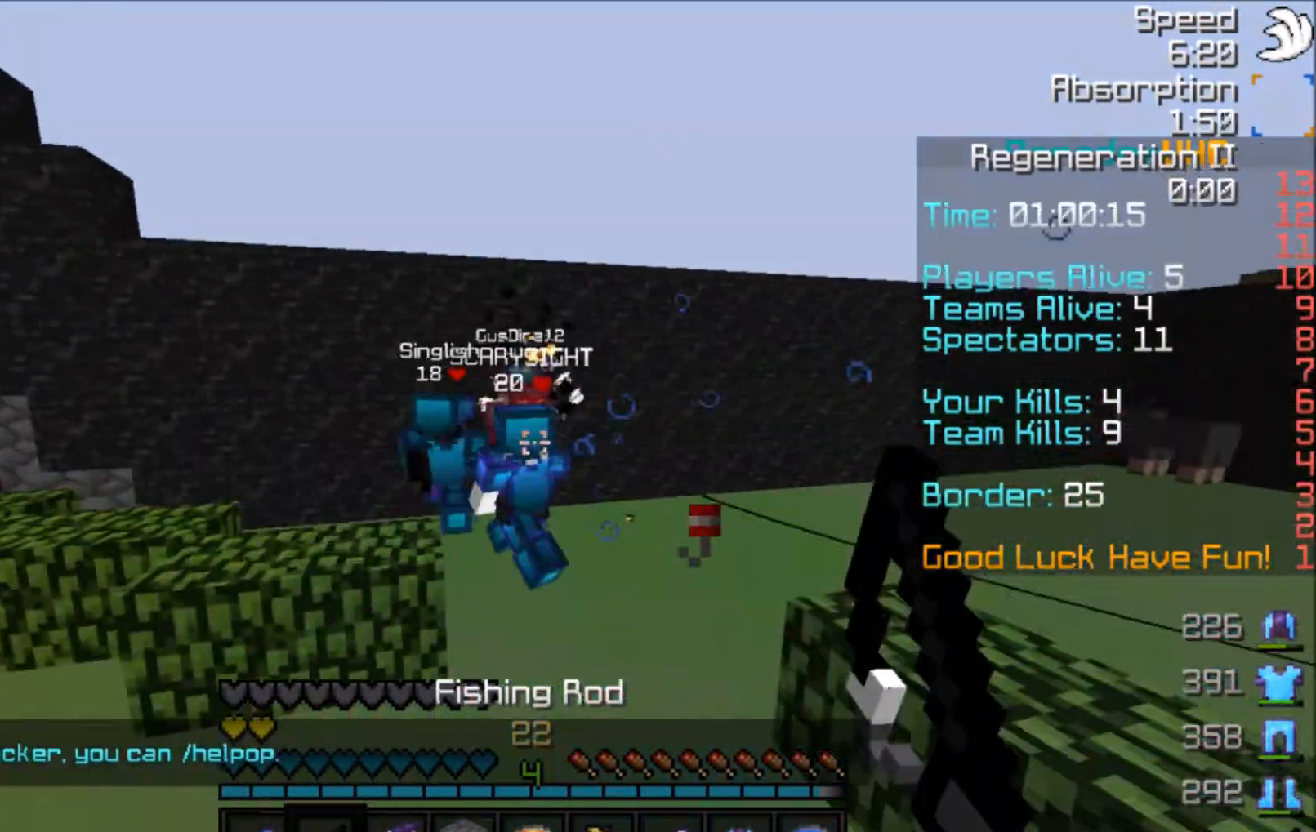
{"keys": ["w"], "mouse": ["left"], "events": [[66, "mouse_right", "down"], [167, "mouse_right", "up"], [233, "space", "up"], [333, "mouse_left", "down"], [367, "mouse_left", "up"], [433, "mouse_left", "down"]]}
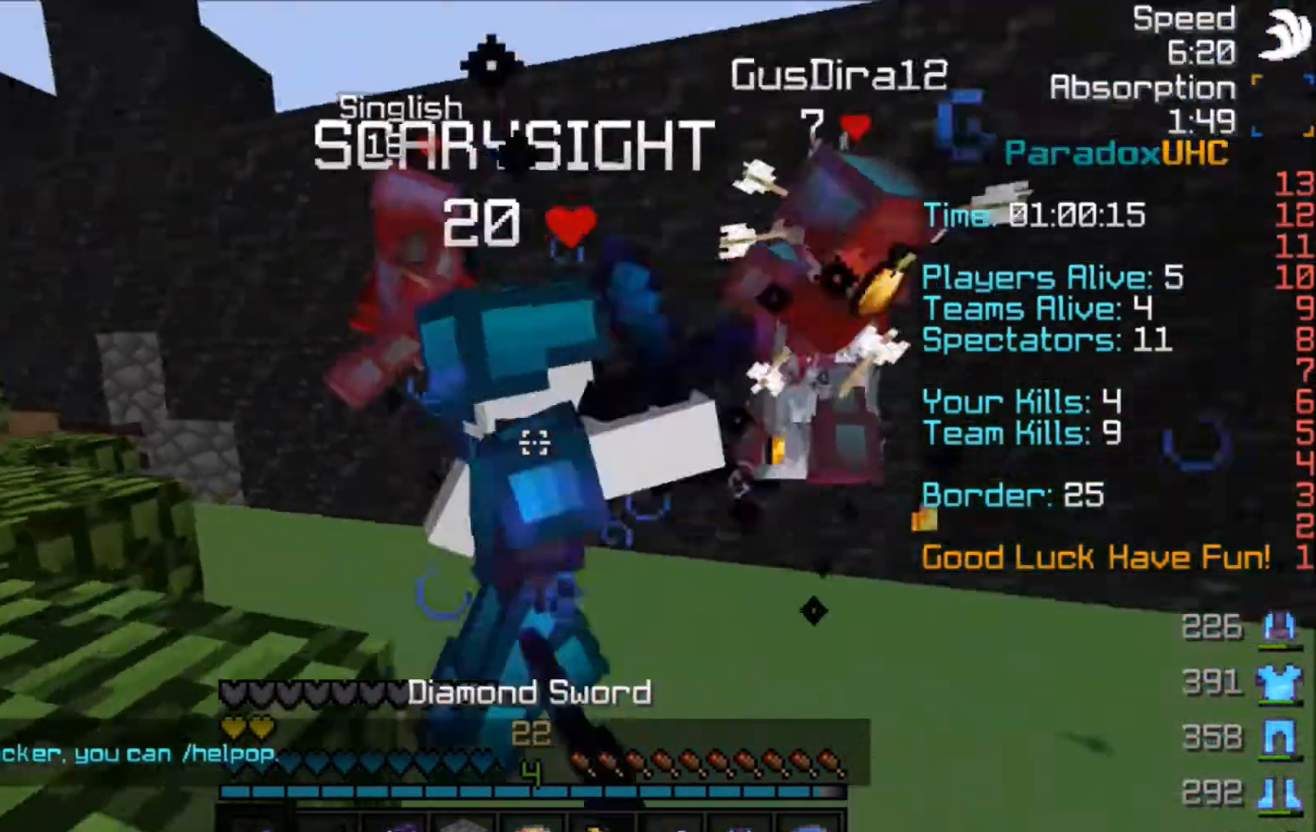
{"keys": ["d", "s"], "mouse": ["left"], "events": [[34, "d", "down"], [34, "mouse_left", "up"], [67, "mouse_left", "down"], [134, "mouse_left", "up"], [167, "mouse_left", "down"], [234, "w", "up"], [367, "mouse_left", "up"], [367, "s", "down"], [434, "mouse_left", "down"], [467, "mouse_left", "up"], [501, "mouse_left", "down"]]}
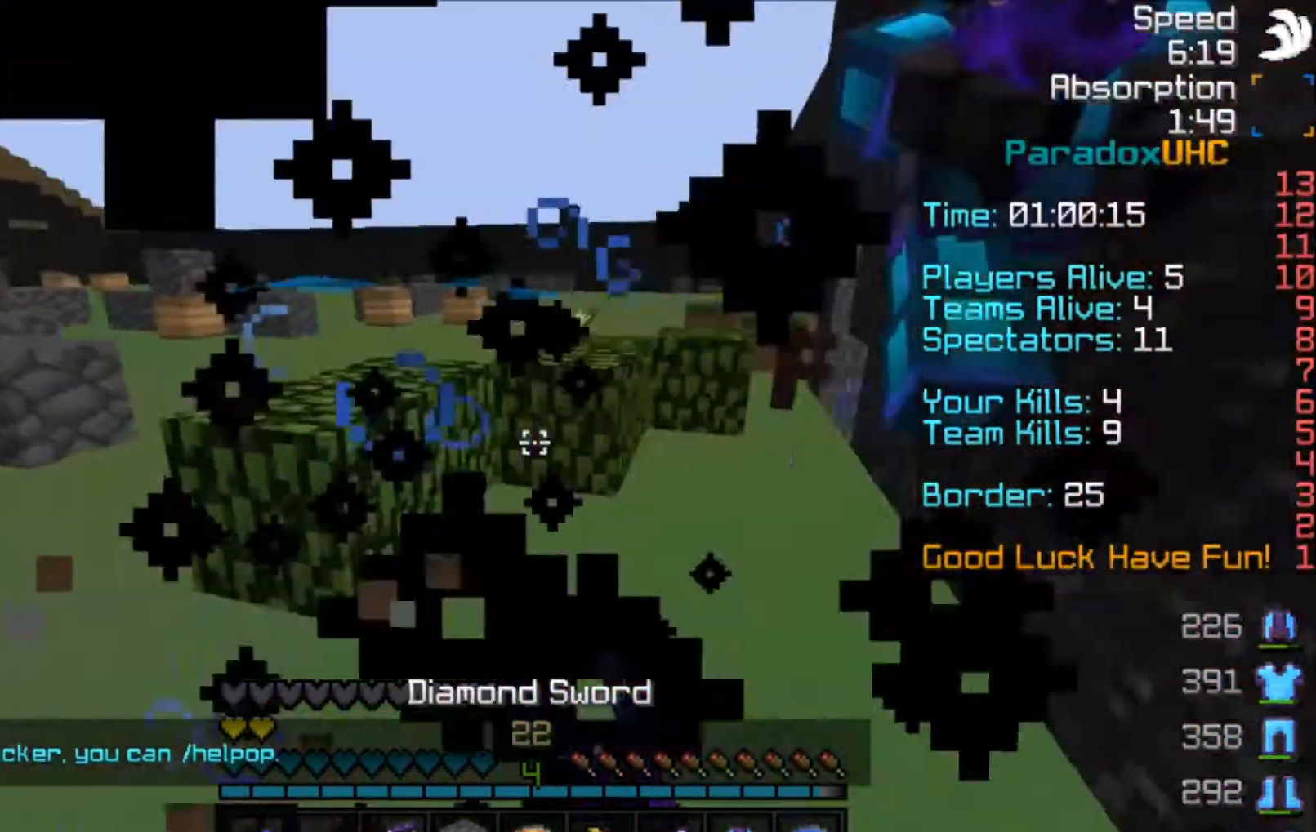
{"keys": ["s"], "mouse": ["left"], "events": [[66, "d", "up"], [100, "mouse_left", "up"], [167, "d", "down"], [167, "mouse_left", "down"], [267, "d", "up"], [400, "mouse_left", "up"], [467, "mouse_left", "down"]]}
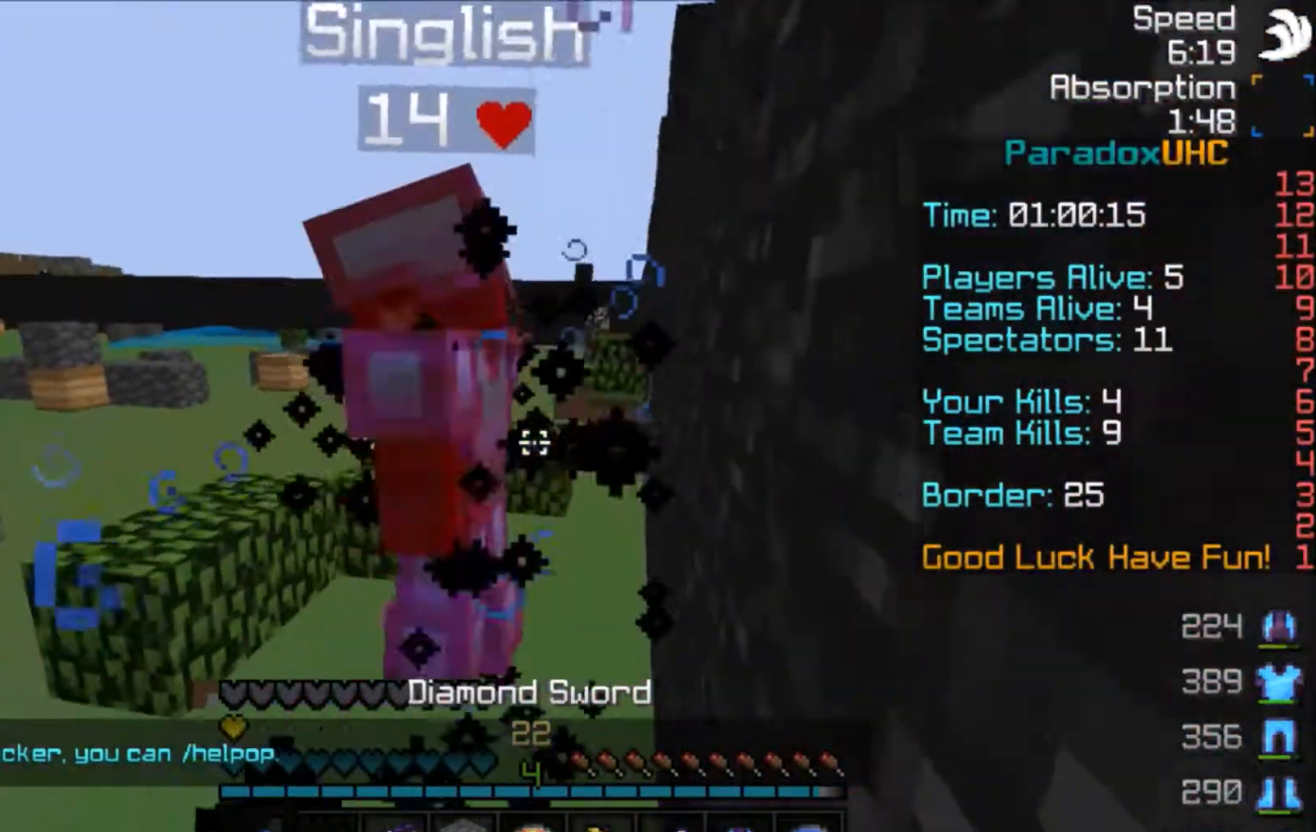
{"keys": ["w"], "mouse": ["left"], "events": [[67, "mouse_left", "up"], [100, "mouse_left", "down"], [100, "s", "up"], [167, "mouse_left", "up"], [200, "mouse_left", "down"], [234, "w", "down"], [267, "mouse_left", "up"], [367, "mouse_left", "down"], [434, "mouse_left", "up"], [467, "mouse_left", "down"]]}